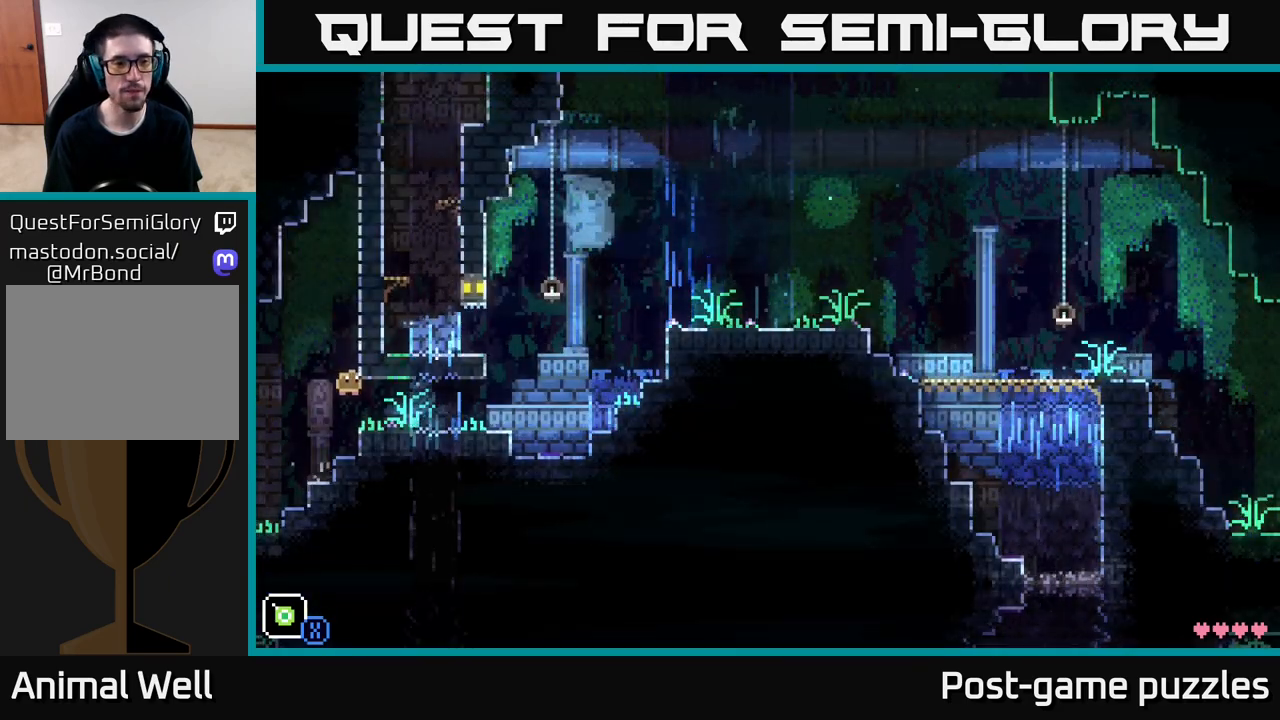
Gameplay with a controller (Xbox layout); each line is a JSON object with the inputs held at the frame after it. "events" lists button and stick changes between this image and that frame as [ms after this image, input, new state], when the widget could be followed in between.
{"buttons": [], "left_stick": "right", "right_stick": "center", "events": []}
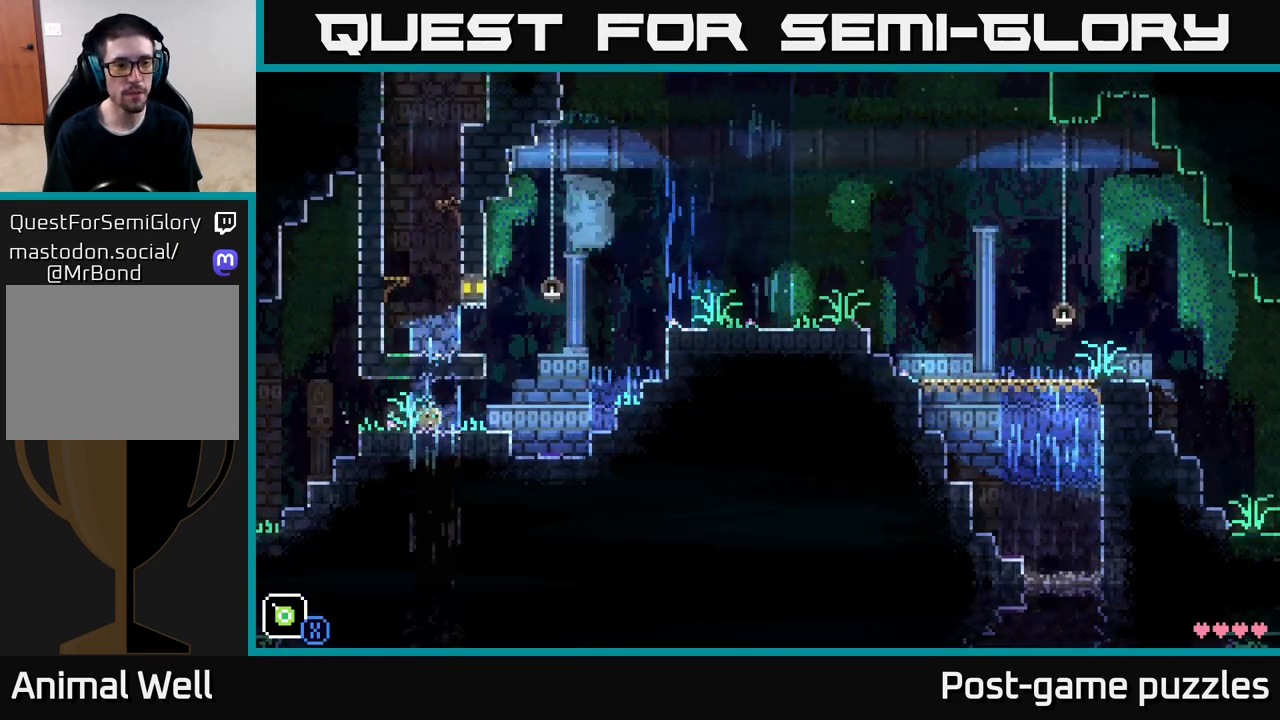
{"buttons": [], "left_stick": "left", "right_stick": "center", "events": [[150, "left_stick", "left"]]}
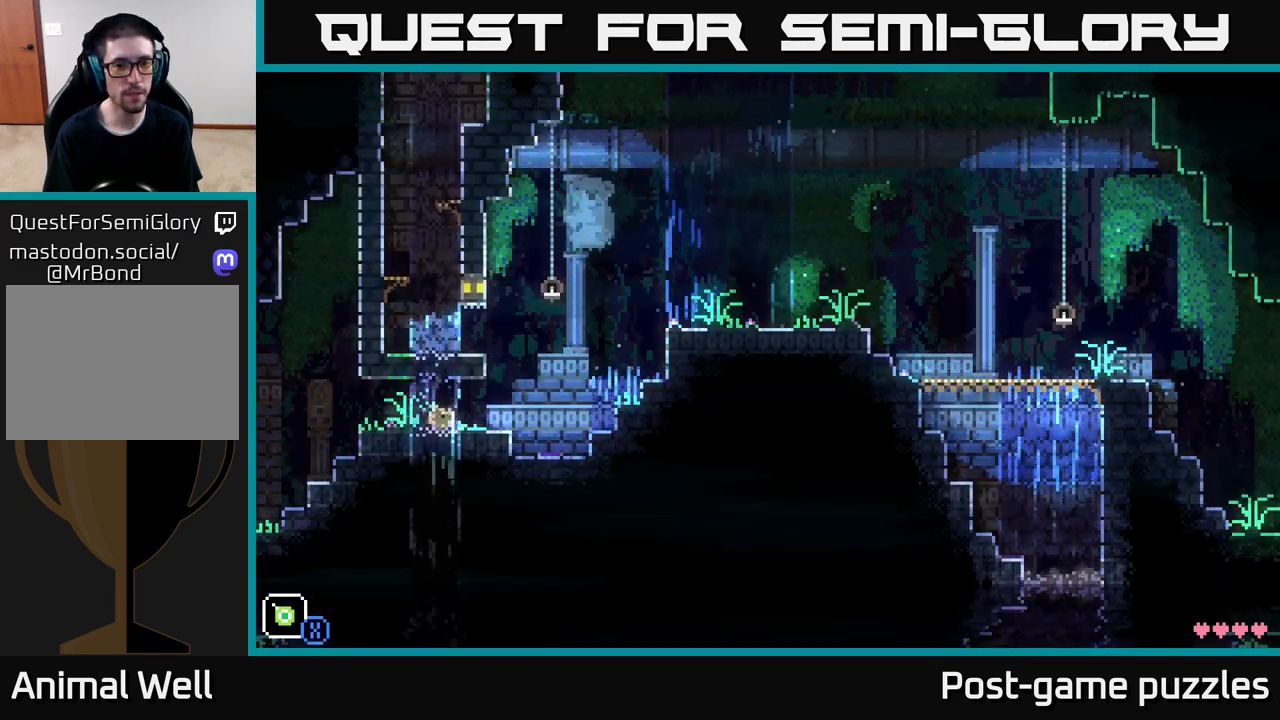
{"buttons": [], "left_stick": "right", "right_stick": "center", "events": [[33, "left_stick", "right"]]}
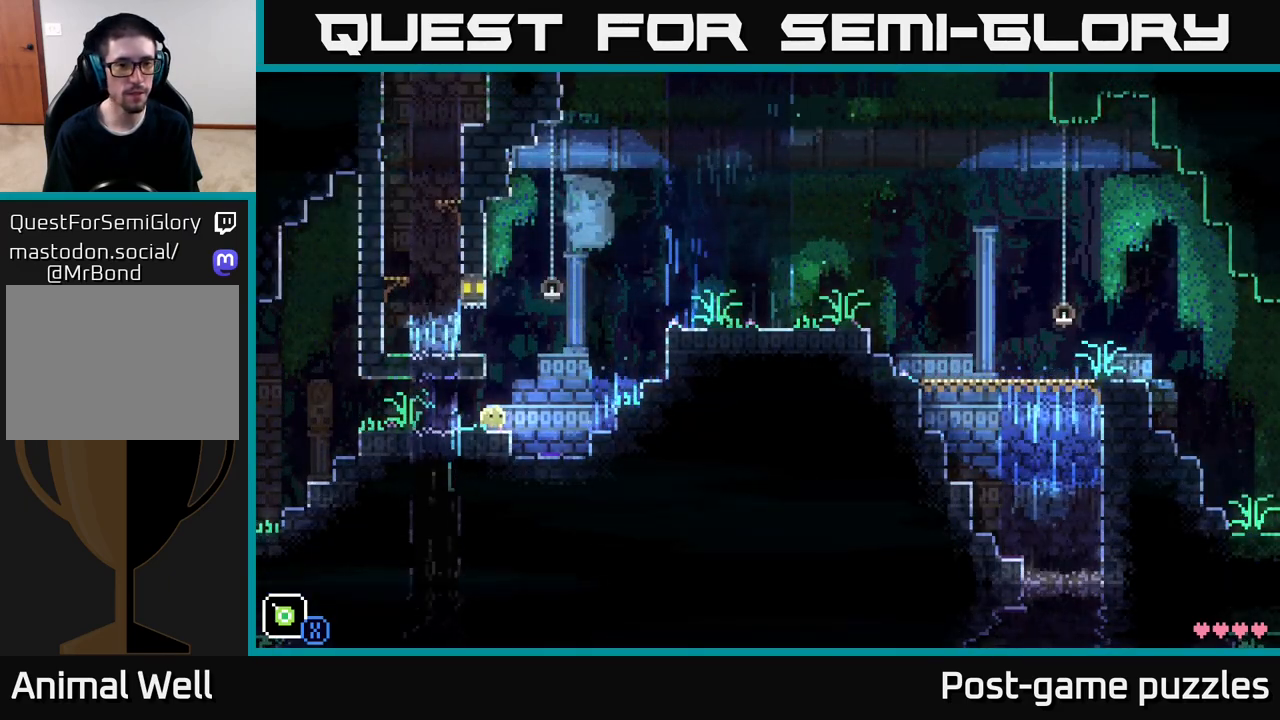
{"buttons": [], "left_stick": "left", "right_stick": "center", "events": [[17, "left_stick", "up"], [50, "A", "down"], [67, "left_stick", "left"], [300, "A", "up"]]}
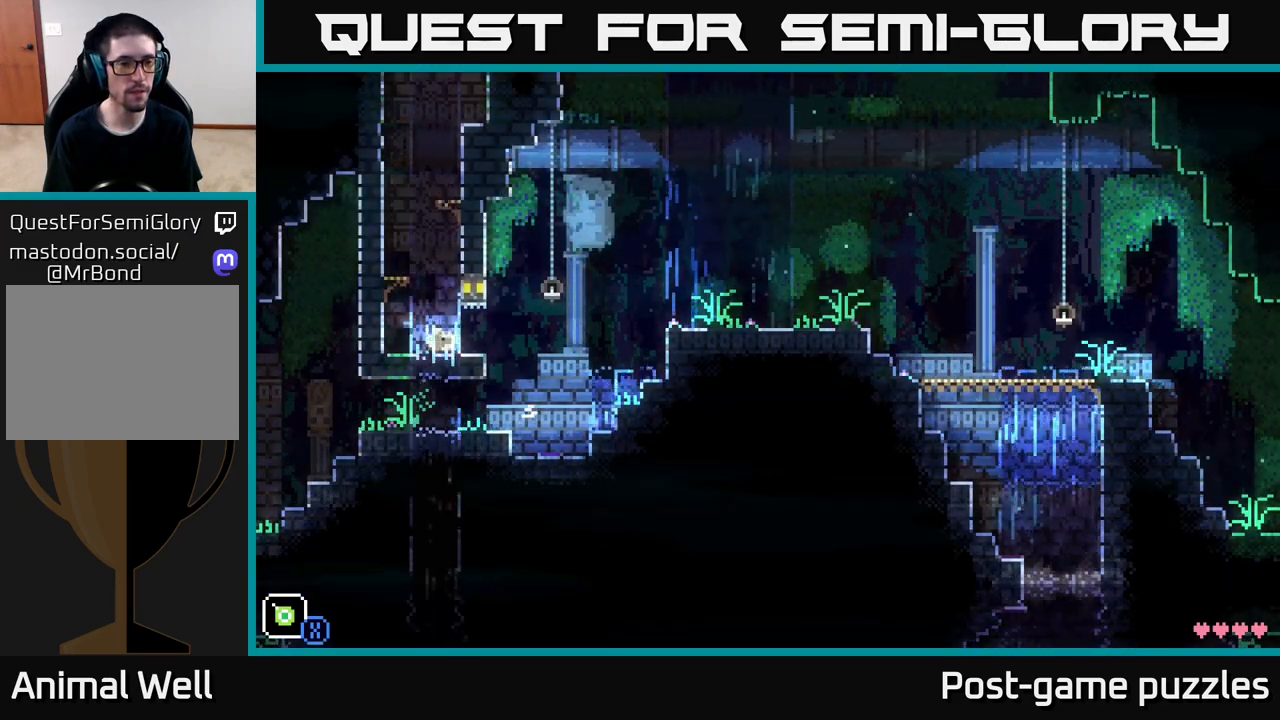
{"buttons": ["A"], "left_stick": "right", "right_stick": "center", "events": [[33, "A", "down"], [233, "A", "up"], [450, "left_stick", "right"], [483, "A", "down"]]}
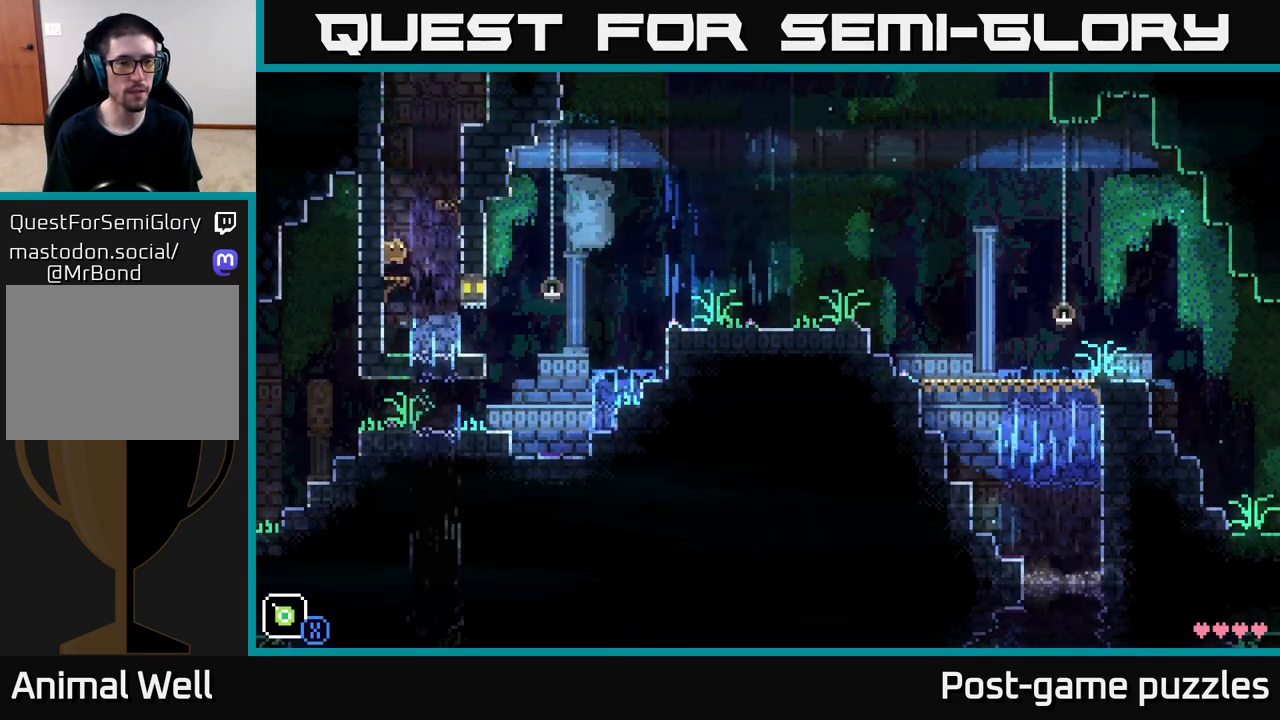
{"buttons": ["A"], "left_stick": "right", "right_stick": "center", "events": [[233, "A", "up"], [417, "A", "down"]]}
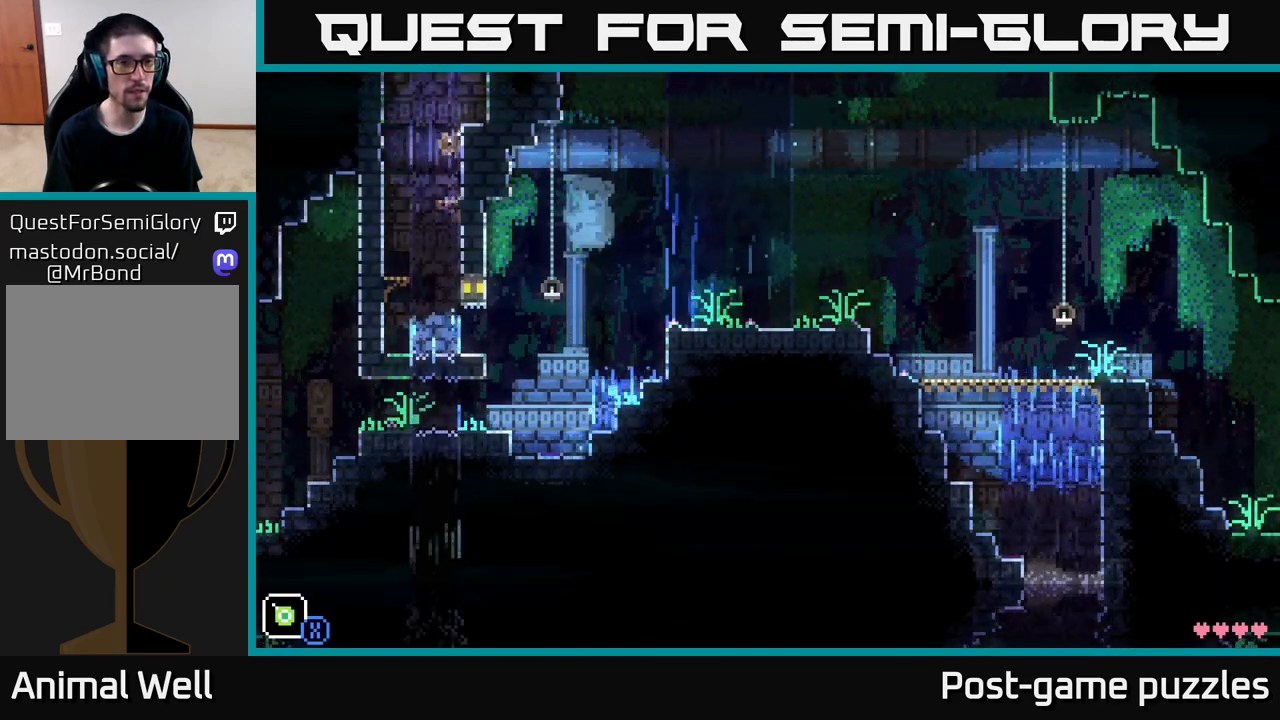
{"buttons": ["A"], "left_stick": "left", "right_stick": "center", "events": [[167, "A", "up"], [367, "left_stick", "left"], [433, "A", "down"]]}
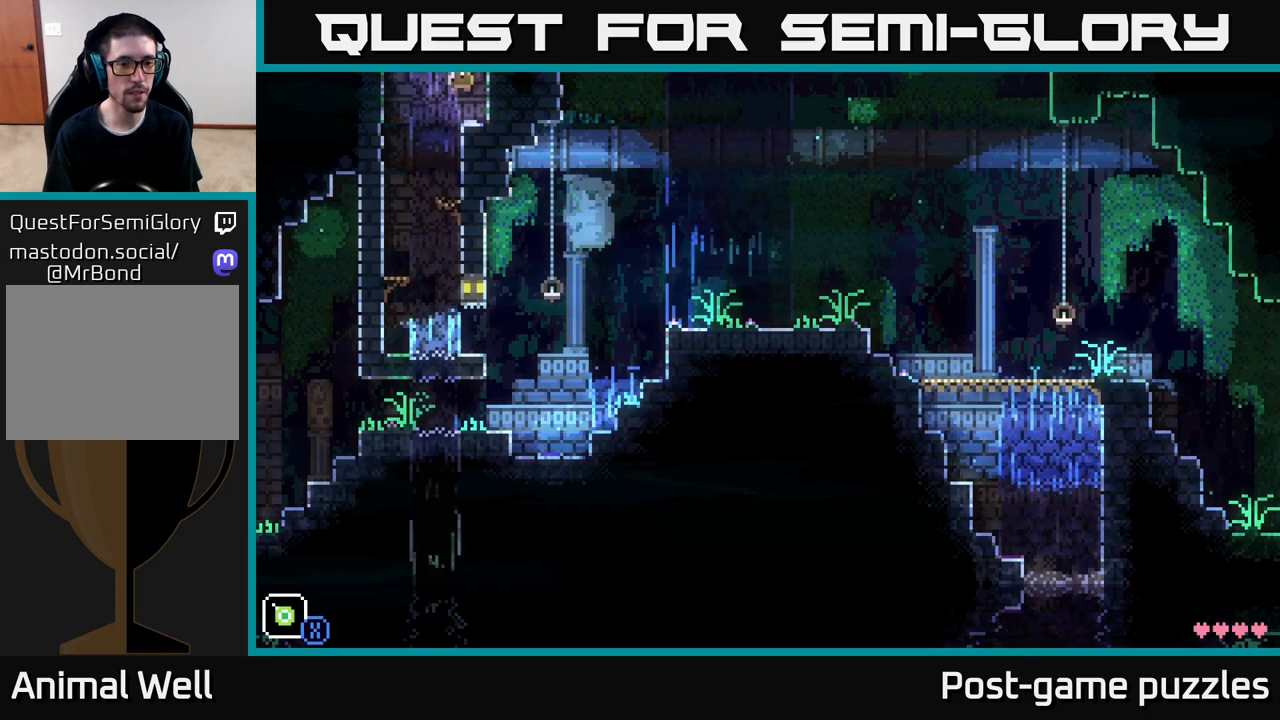
{"buttons": ["A"], "left_stick": "left", "right_stick": "center", "events": [[267, "A", "up"], [467, "A", "down"]]}
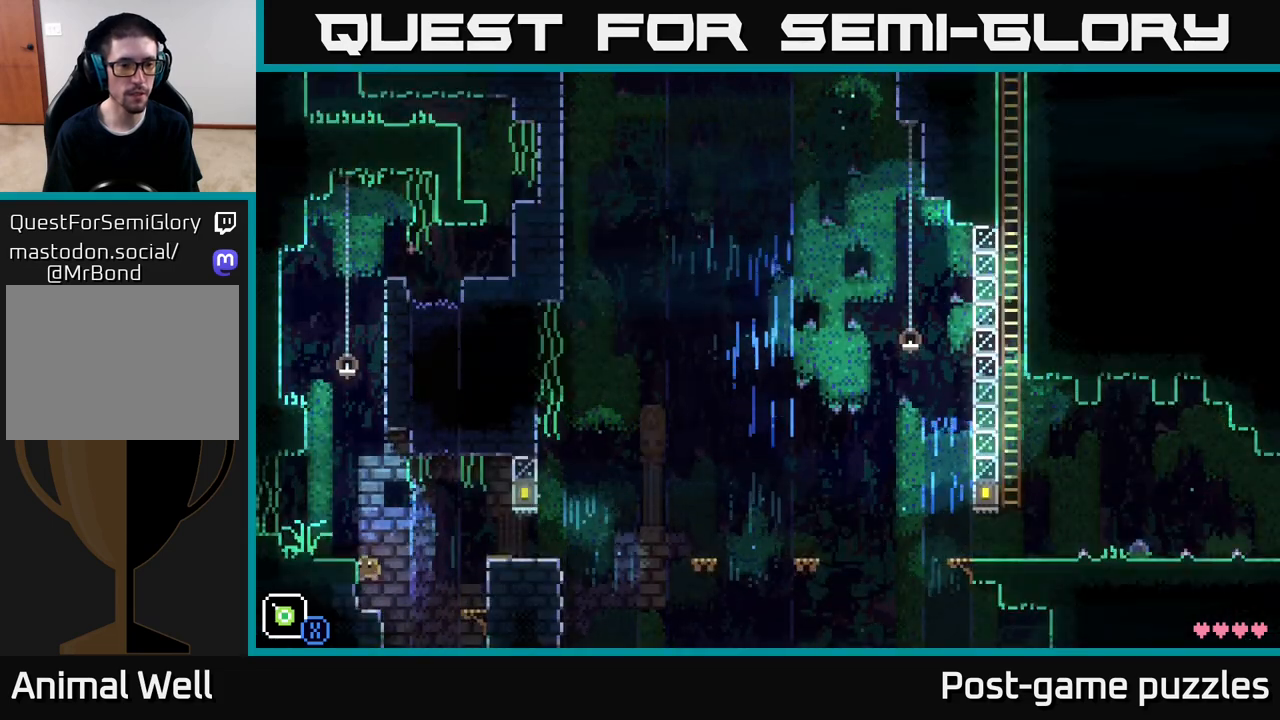
{"buttons": ["A"], "left_stick": "left", "right_stick": "center", "events": [[200, "A", "up"], [483, "A", "down"]]}
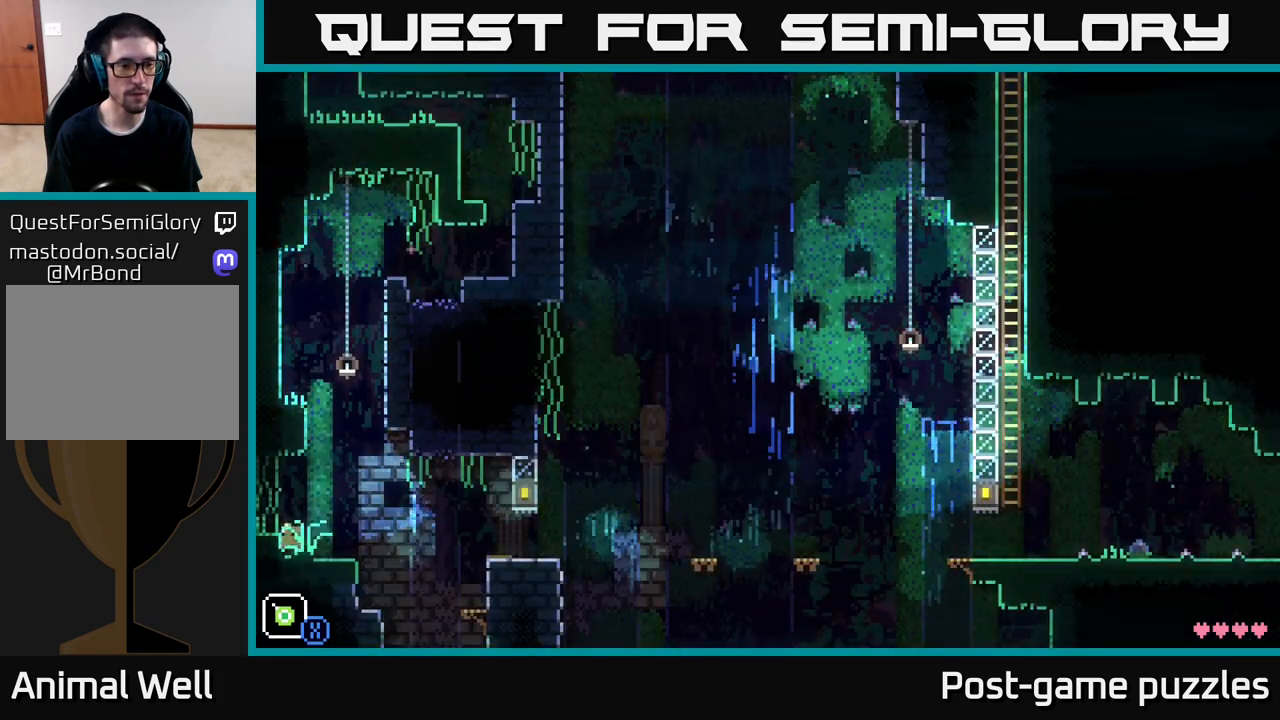
{"buttons": [], "left_stick": "left", "right_stick": "center", "events": [[117, "A", "up"]]}
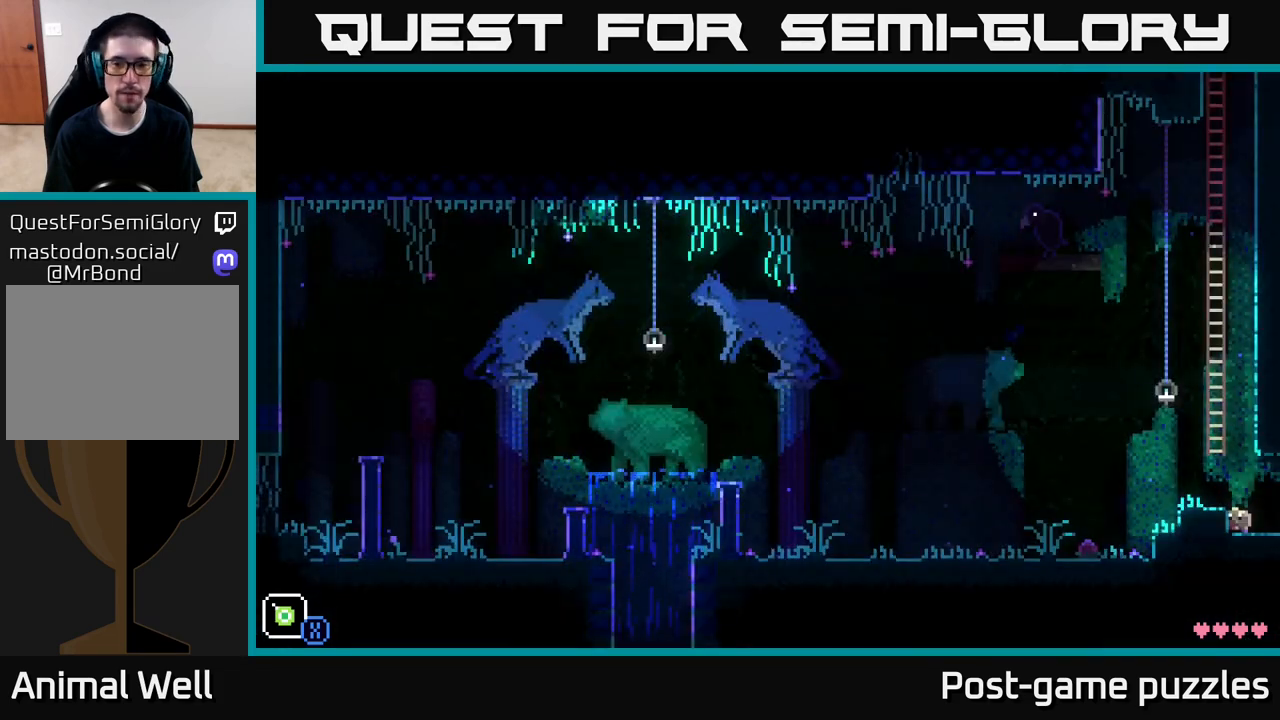
{"buttons": [], "left_stick": "left", "right_stick": "center", "events": [[217, "A", "down"], [467, "A", "up"]]}
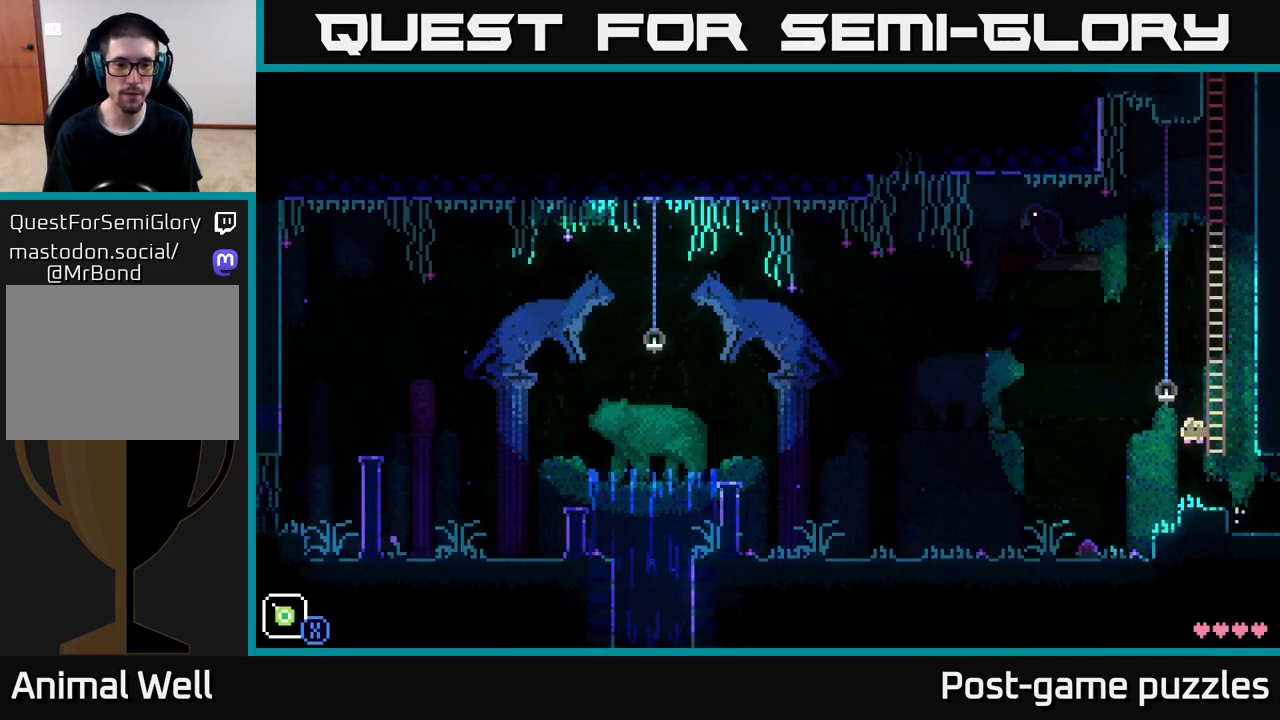
{"buttons": ["B"], "left_stick": "left", "right_stick": "center", "events": [[450, "B", "down"]]}
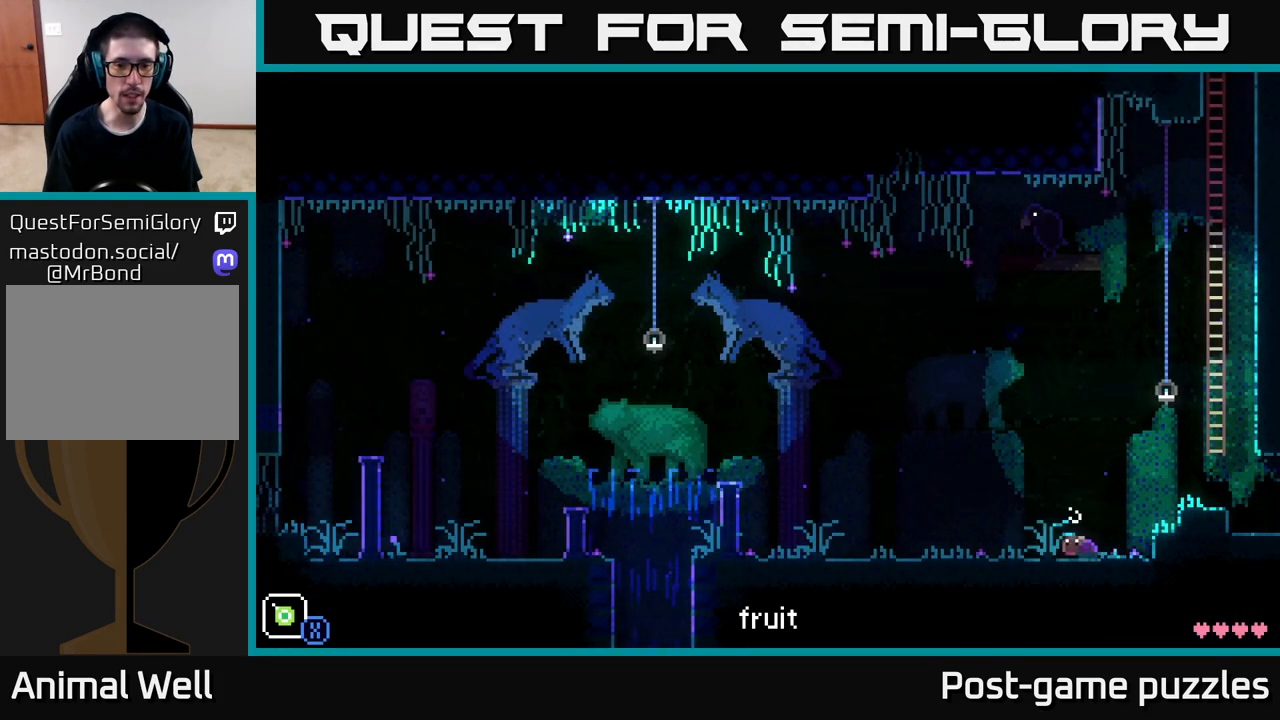
{"buttons": [], "left_stick": "left", "right_stick": "center", "events": [[50, "B", "up"]]}
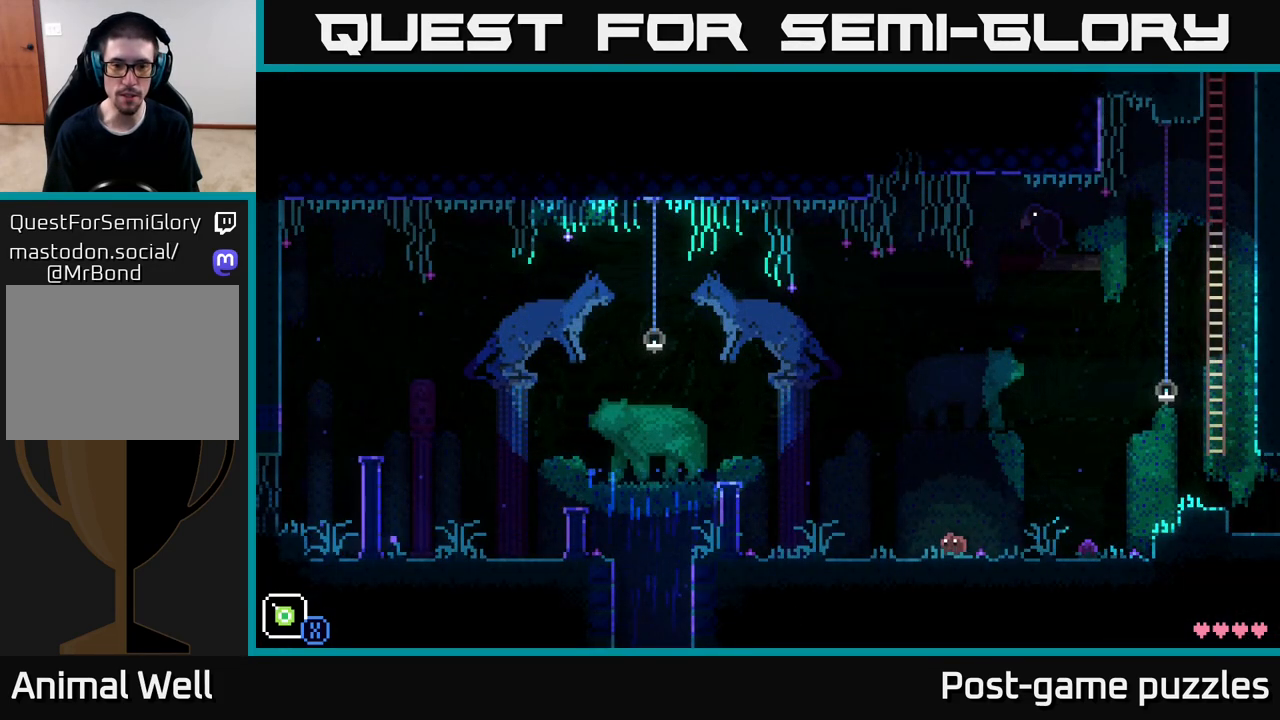
{"buttons": [], "left_stick": "left", "right_stick": "center", "events": []}
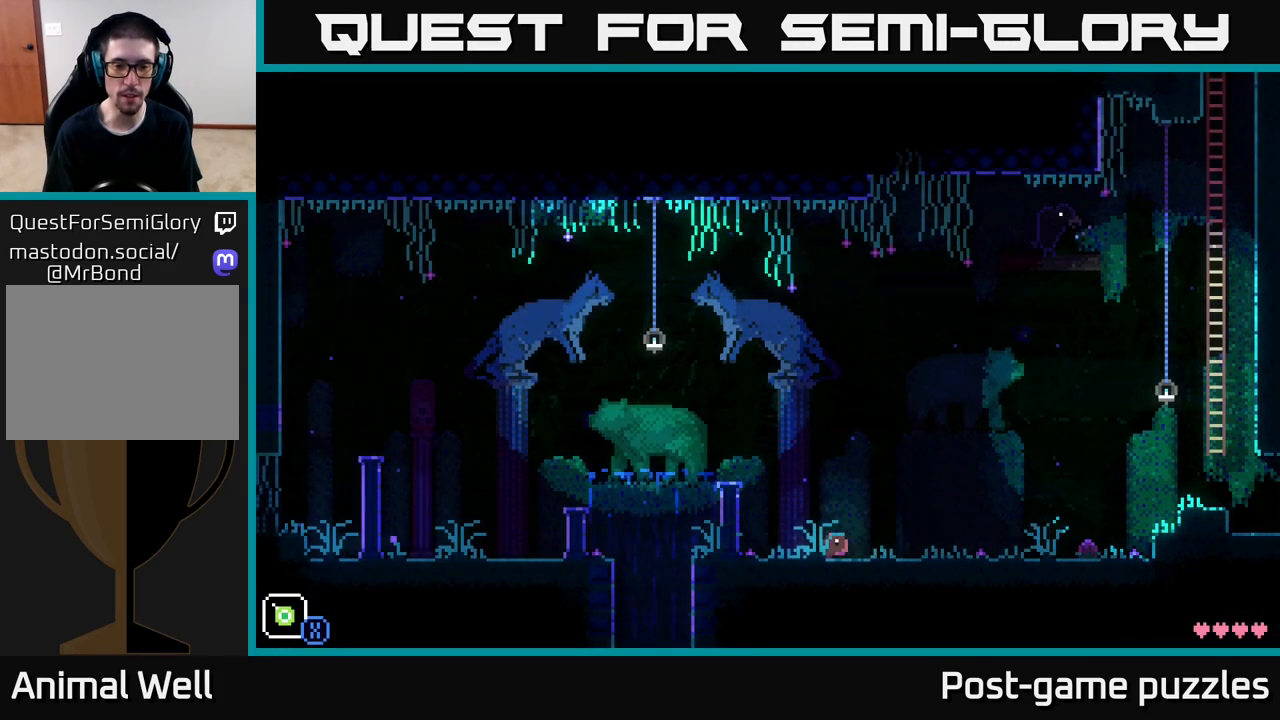
{"buttons": [], "left_stick": "left", "right_stick": "center", "events": []}
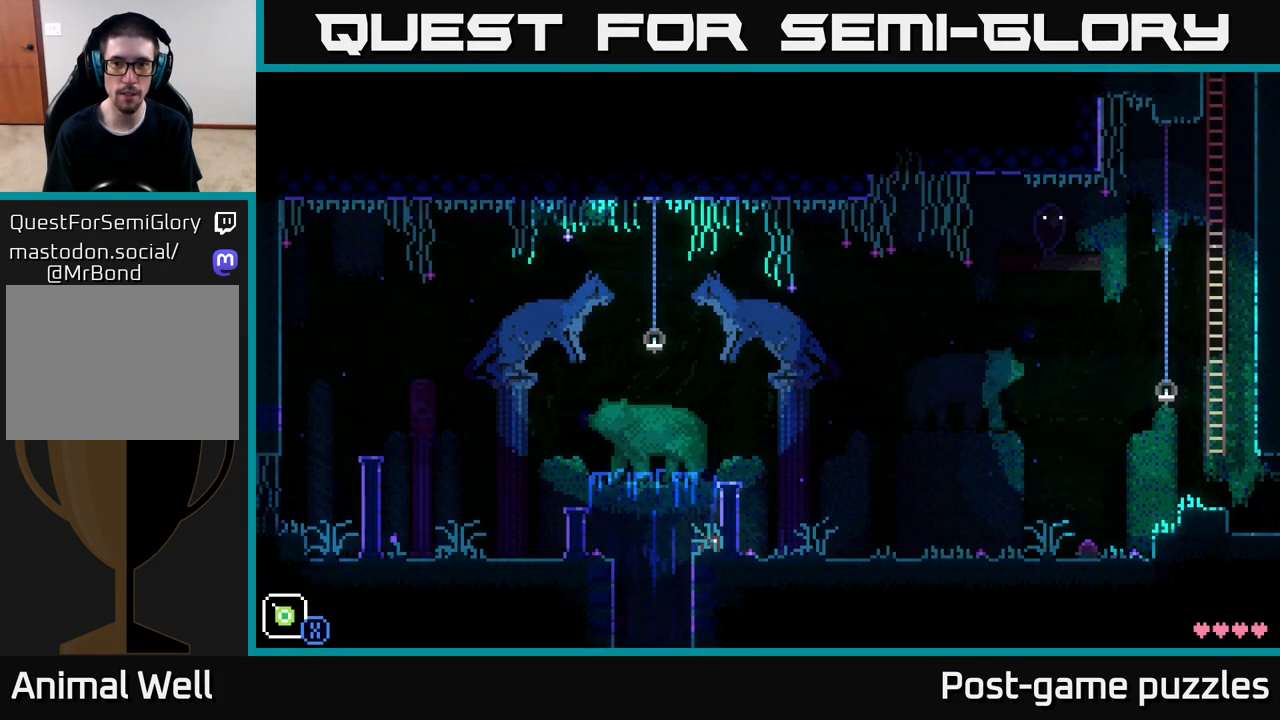
{"buttons": [], "left_stick": "left", "right_stick": "center", "events": [[50, "A", "down"], [400, "A", "up"]]}
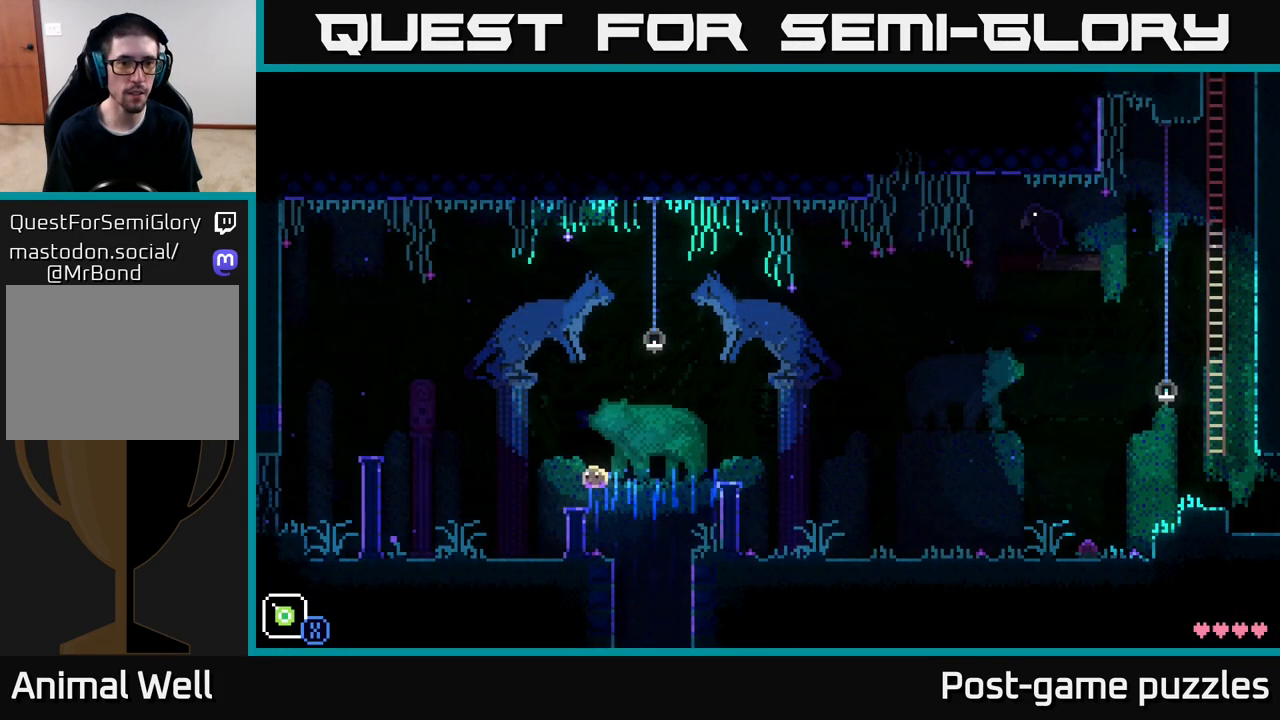
{"buttons": ["A"], "left_stick": "left", "right_stick": "center", "events": [[500, "A", "down"]]}
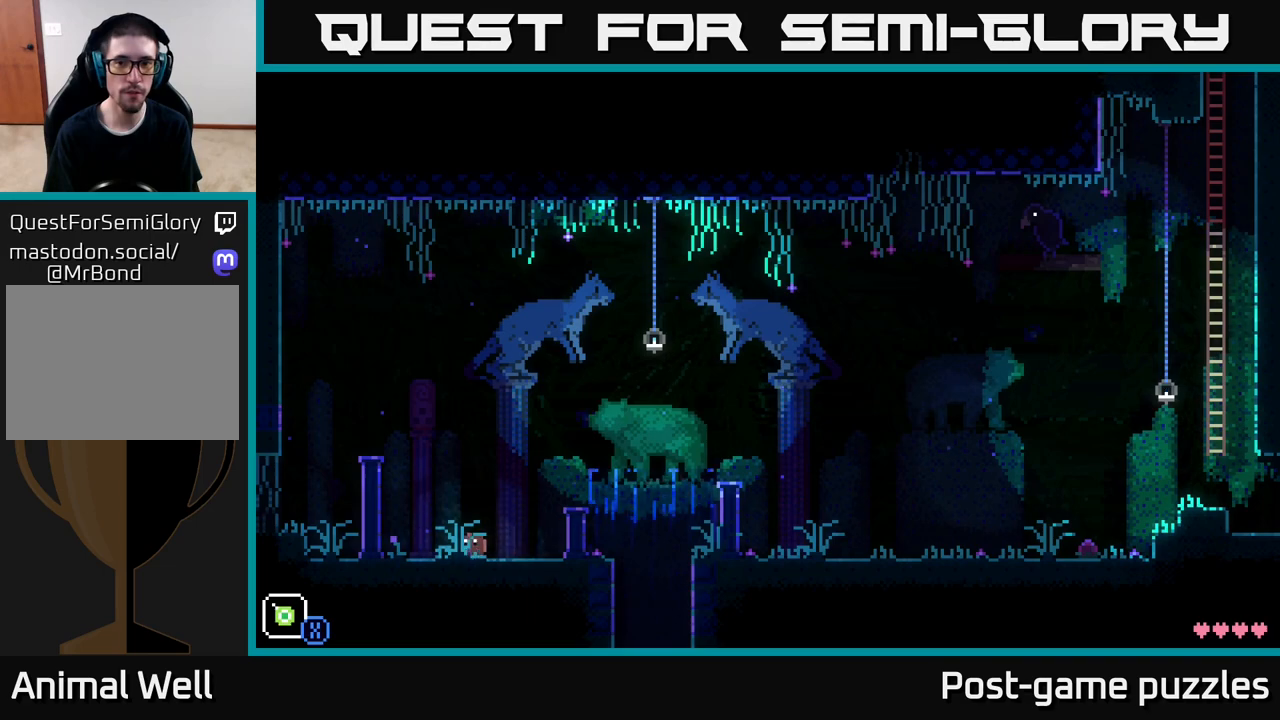
{"buttons": [], "left_stick": "left", "right_stick": "center", "events": [[367, "A", "up"]]}
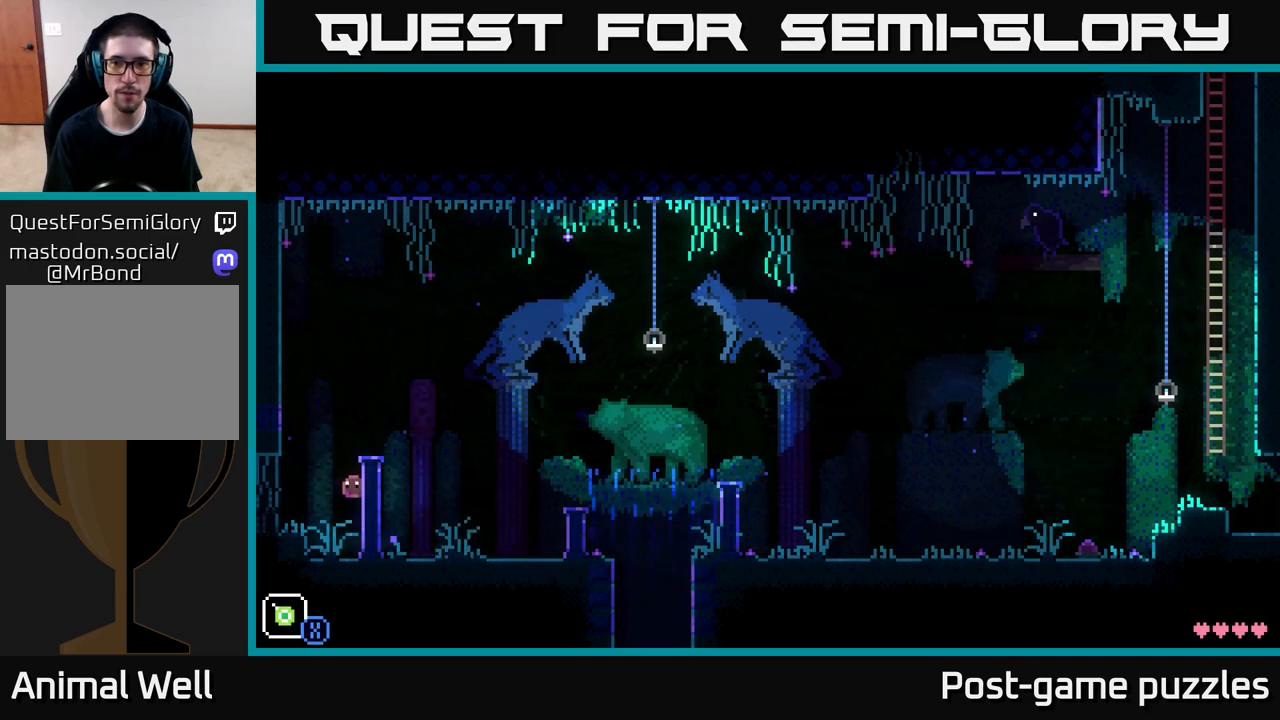
{"buttons": [], "left_stick": "left", "right_stick": "center", "events": []}
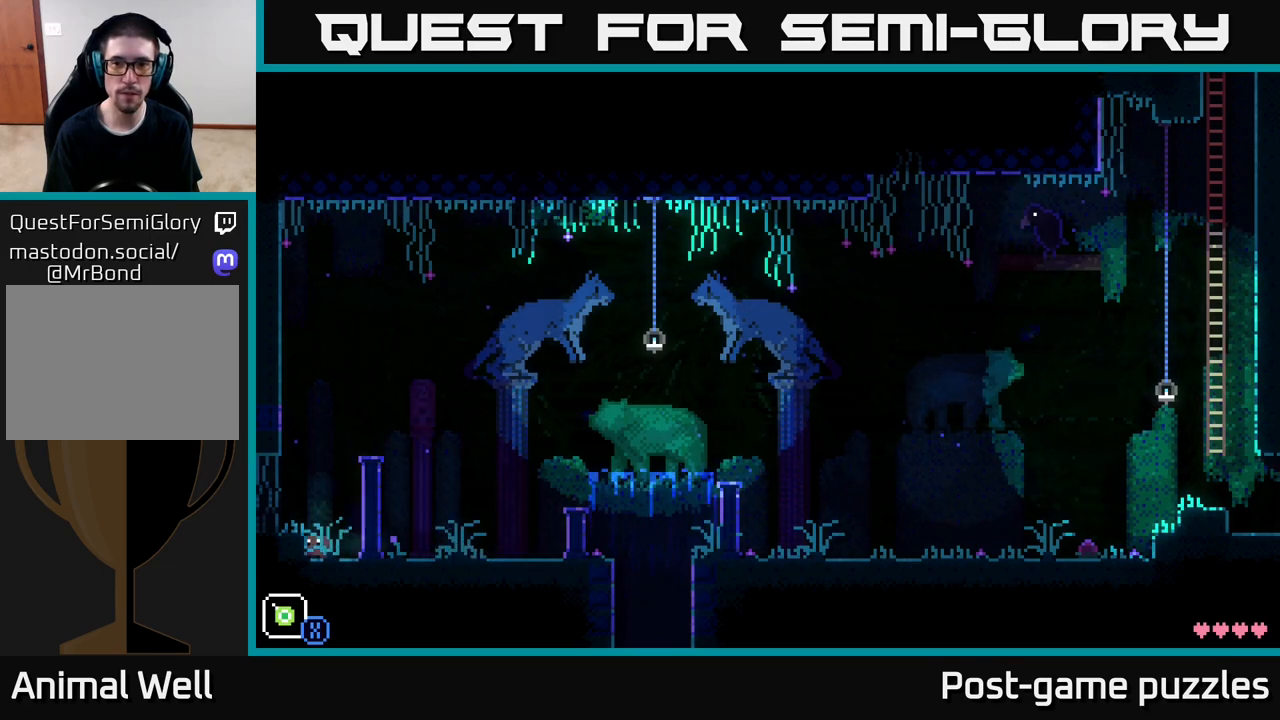
{"buttons": [], "left_stick": "left", "right_stick": "center", "events": [[183, "left_stick", "center"], [283, "A", "down"], [333, "left_stick", "left"], [433, "A", "up"]]}
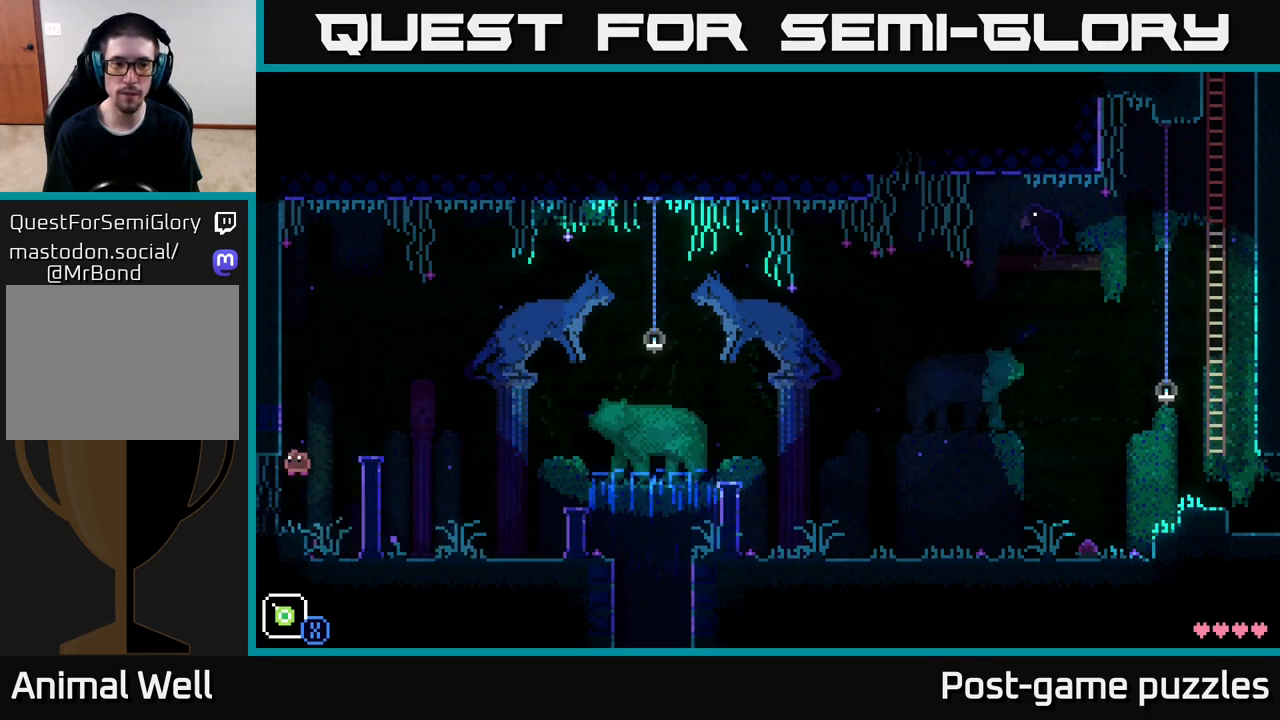
{"buttons": [], "left_stick": "left", "right_stick": "center", "events": []}
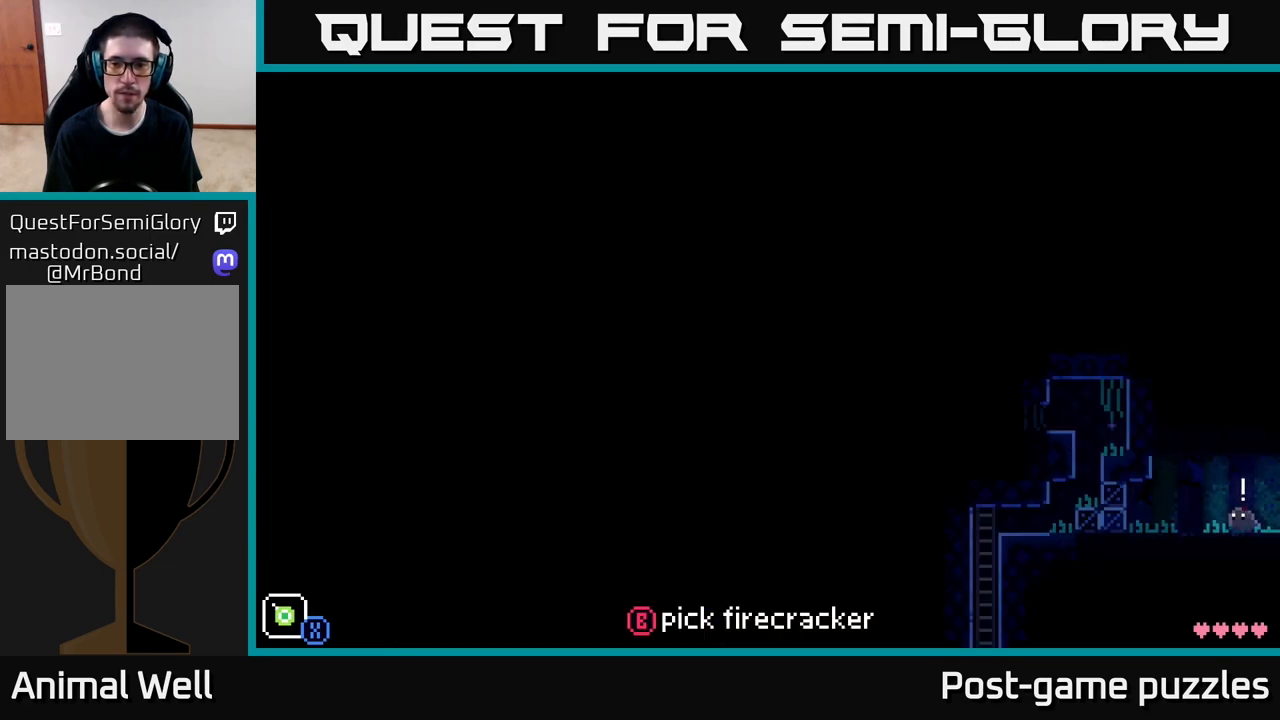
{"buttons": [], "left_stick": "center", "right_stick": "center", "events": [[83, "left_stick", "center"]]}
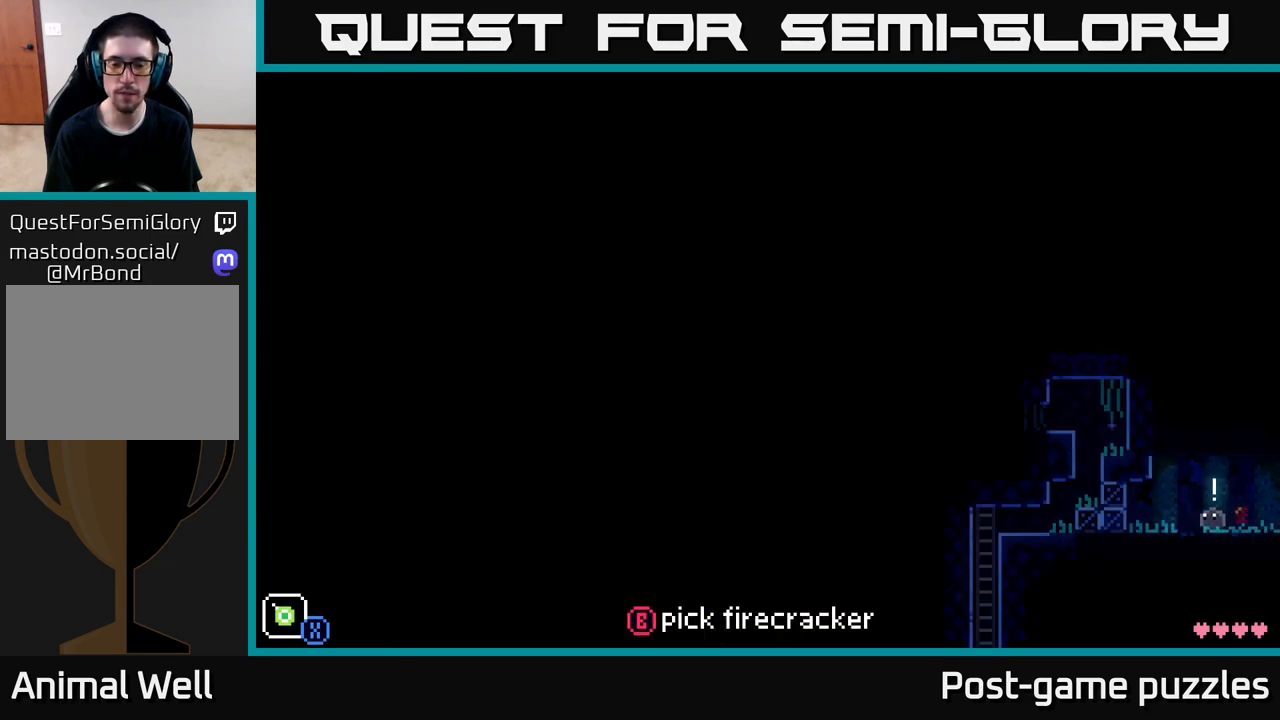
{"buttons": [], "left_stick": "left", "right_stick": "center", "events": [[133, "left_stick", "right"], [333, "B", "down"], [333, "left_stick", "center"], [417, "left_stick", "left"], [467, "B", "up"]]}
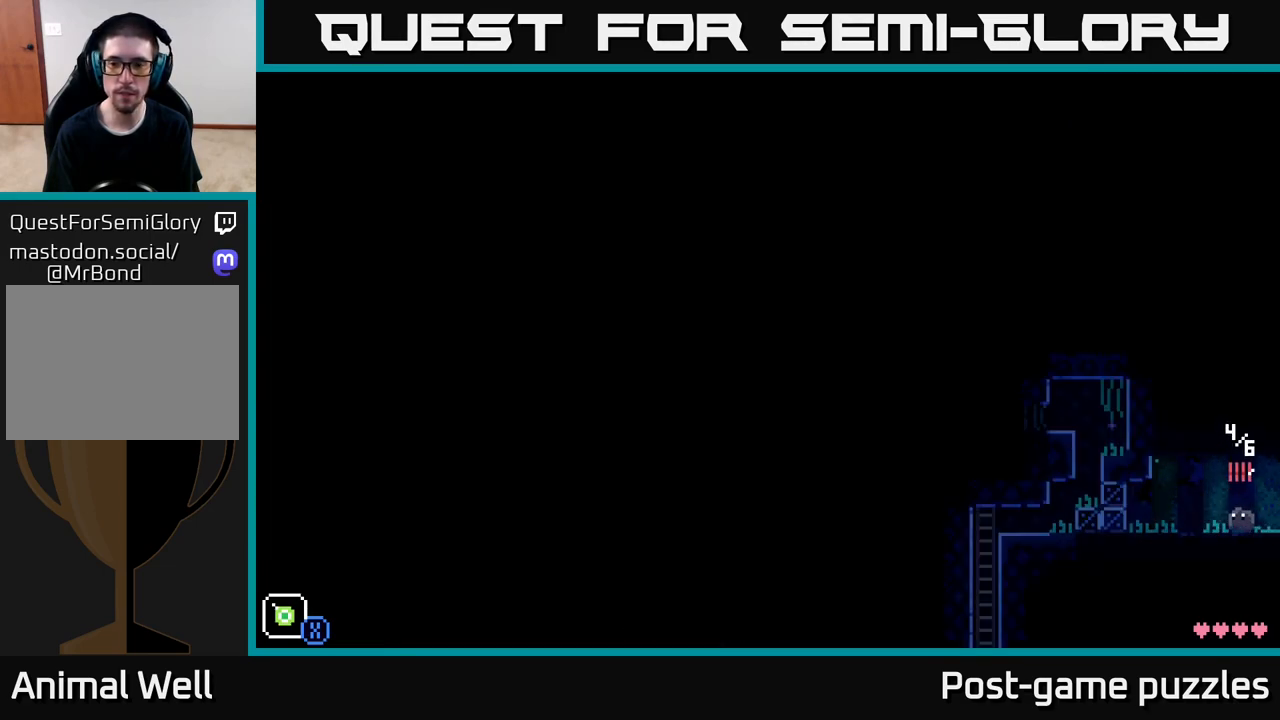
{"buttons": [], "left_stick": "left", "right_stick": "center", "events": [[117, "A", "down"], [417, "A", "up"]]}
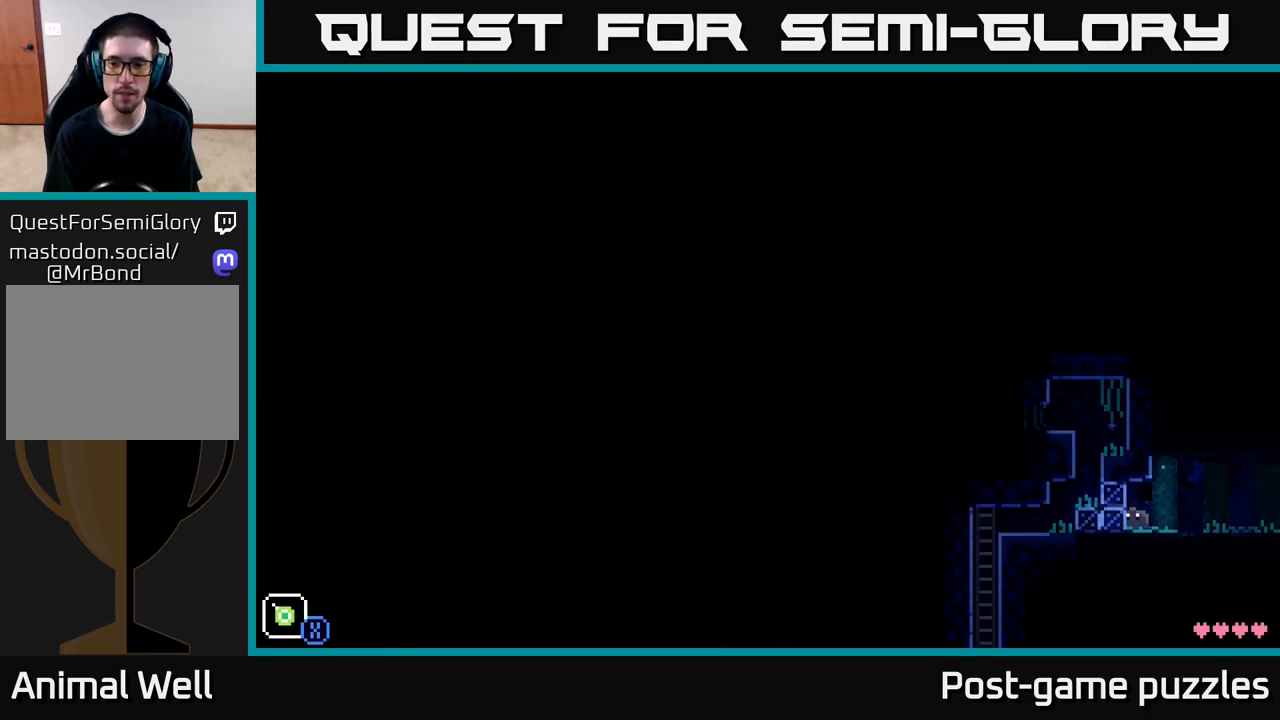
{"buttons": [], "left_stick": "center", "right_stick": "center", "events": [[33, "left_stick", "center"], [333, "left_stick", "right"], [500, "left_stick", "center"]]}